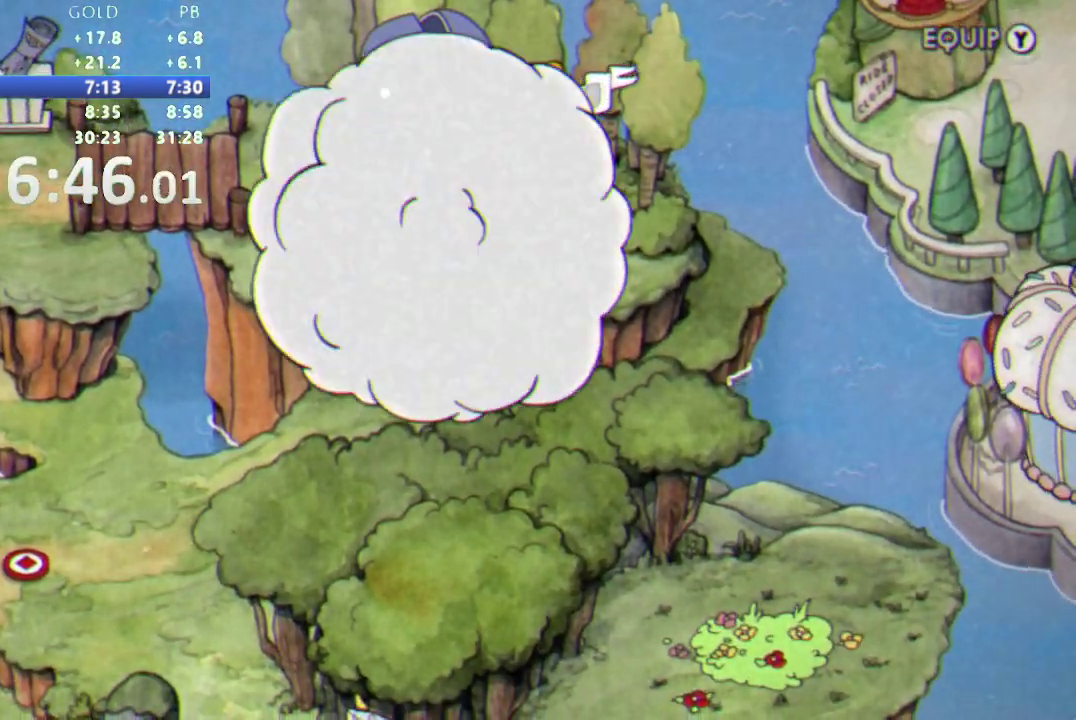
Gameplay with a controller (Nintendo layout); each line is a JSON object with the inputs held at the frame after it. "events" lists button and stick changes between this image and that frame as [ms after this image, input, new state], when the widget could be followed in between. Not read: DPAD_DOWN L3 R3.
{"buttons": [], "events": []}
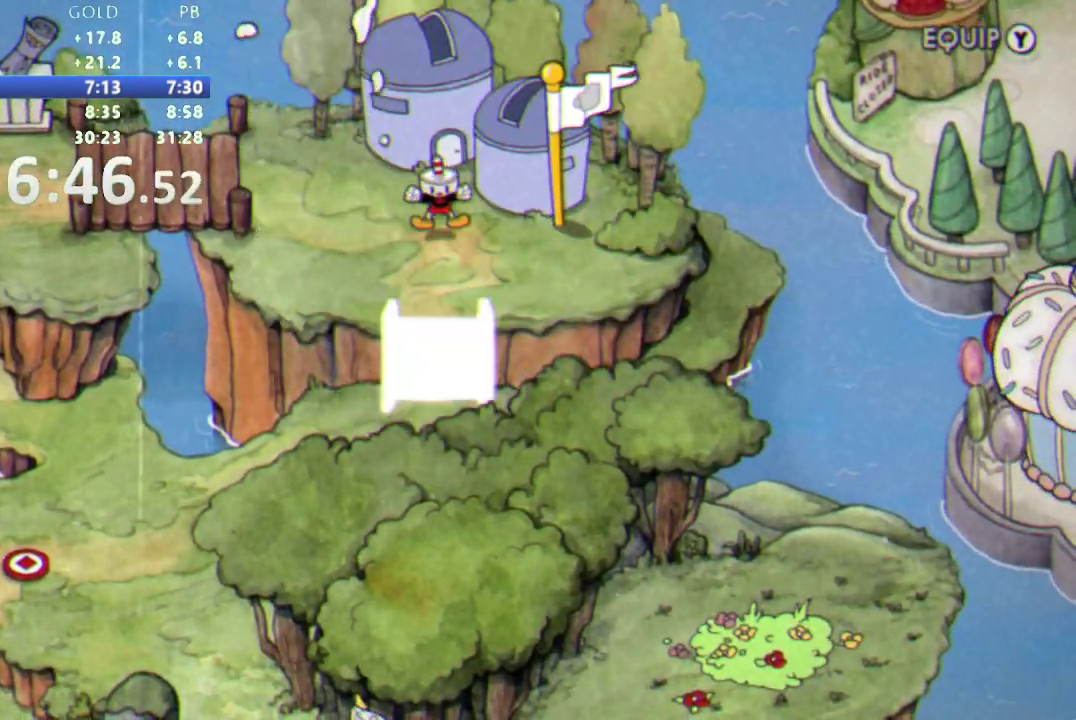
{"buttons": [], "events": []}
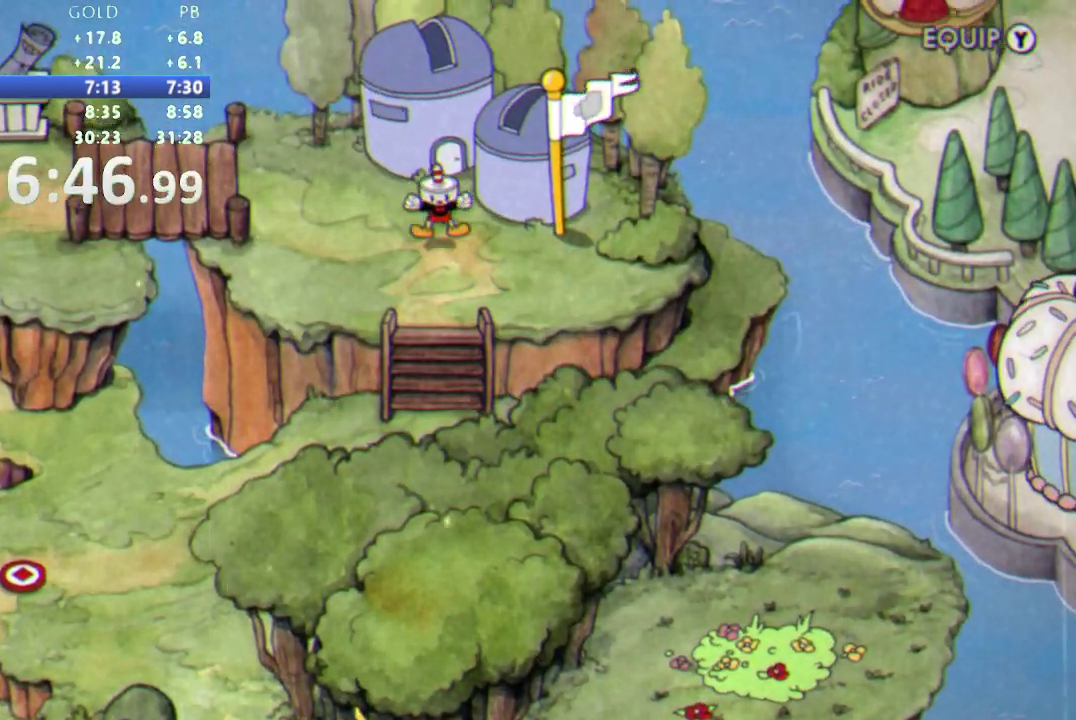
{"buttons": [], "events": []}
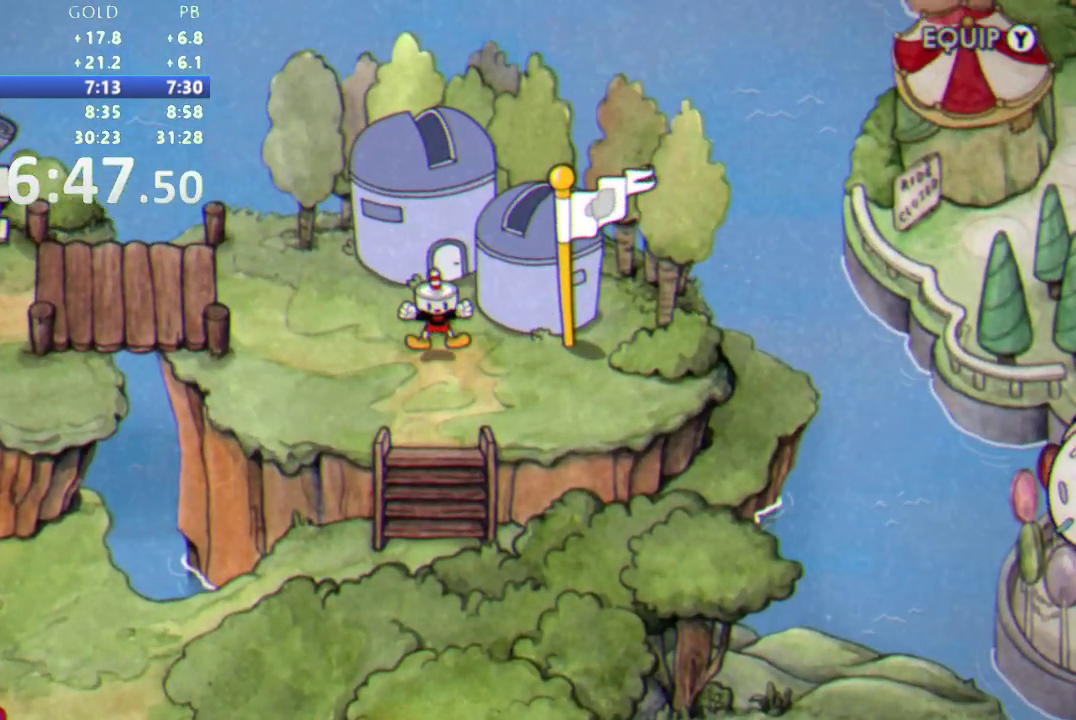
{"buttons": ["Y"], "events": [[500, "Y", "down"]]}
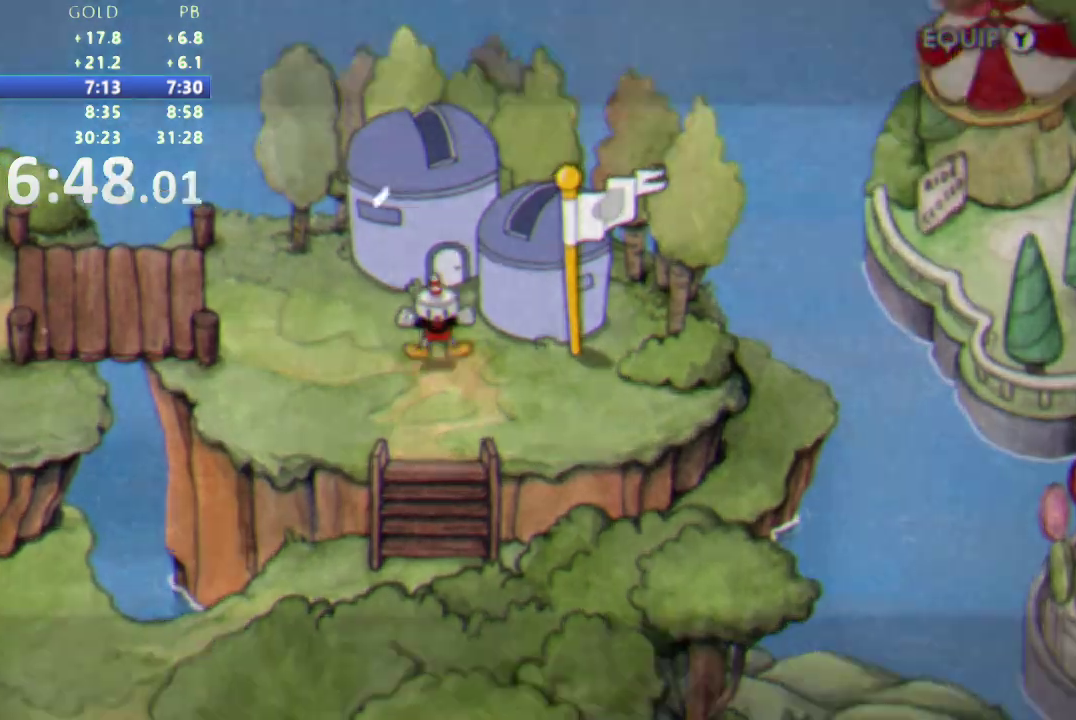
{"buttons": ["B"], "events": [[33, "L1", "down"], [83, "Y", "up"], [100, "B", "down"], [117, "L1", "up"], [183, "Y", "down"], [200, "B", "up"], [217, "L1", "down"], [267, "Y", "up"], [283, "B", "down"], [300, "L1", "up"], [383, "L1", "down"], [383, "Y", "down"], [400, "B", "up"], [467, "Y", "up"], [483, "B", "down"], [500, "L1", "up"]]}
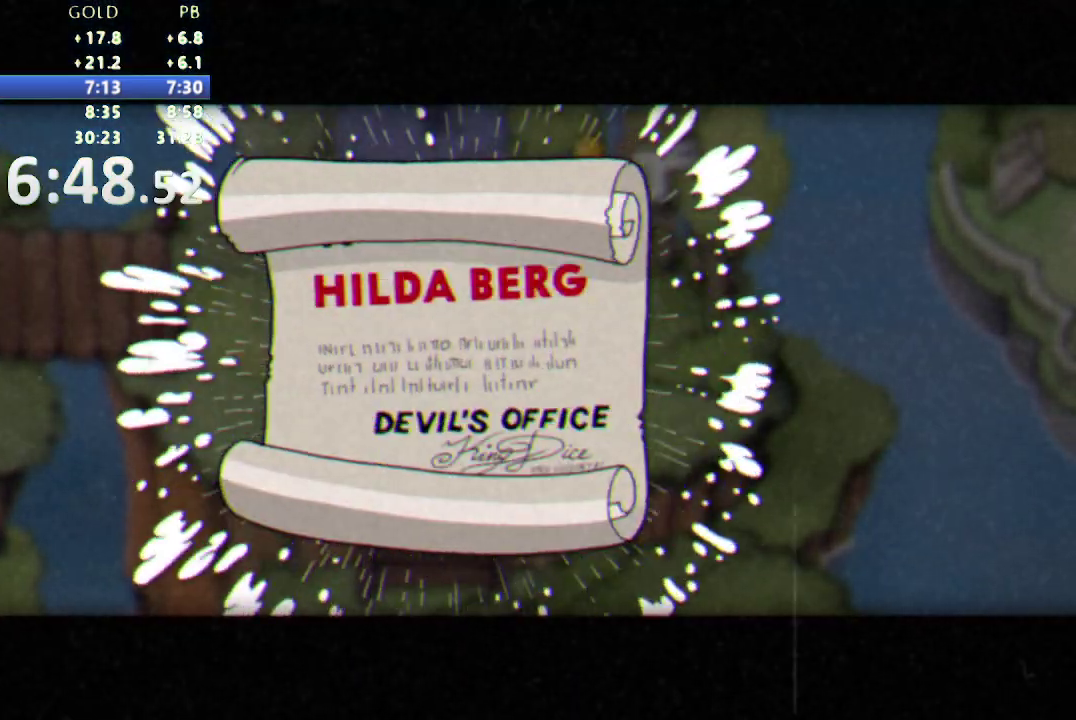
{"buttons": ["L1"], "events": [[67, "B", "up"], [67, "Y", "down"], [83, "L1", "down"], [150, "Y", "up"], [167, "B", "down"], [167, "L1", "up"], [250, "B", "up"], [250, "L1", "down"], [250, "Y", "down"], [333, "Y", "up"], [350, "L1", "up"], [367, "B", "down"], [417, "Y", "down"], [433, "B", "up"], [433, "L1", "down"], [500, "Y", "up"]]}
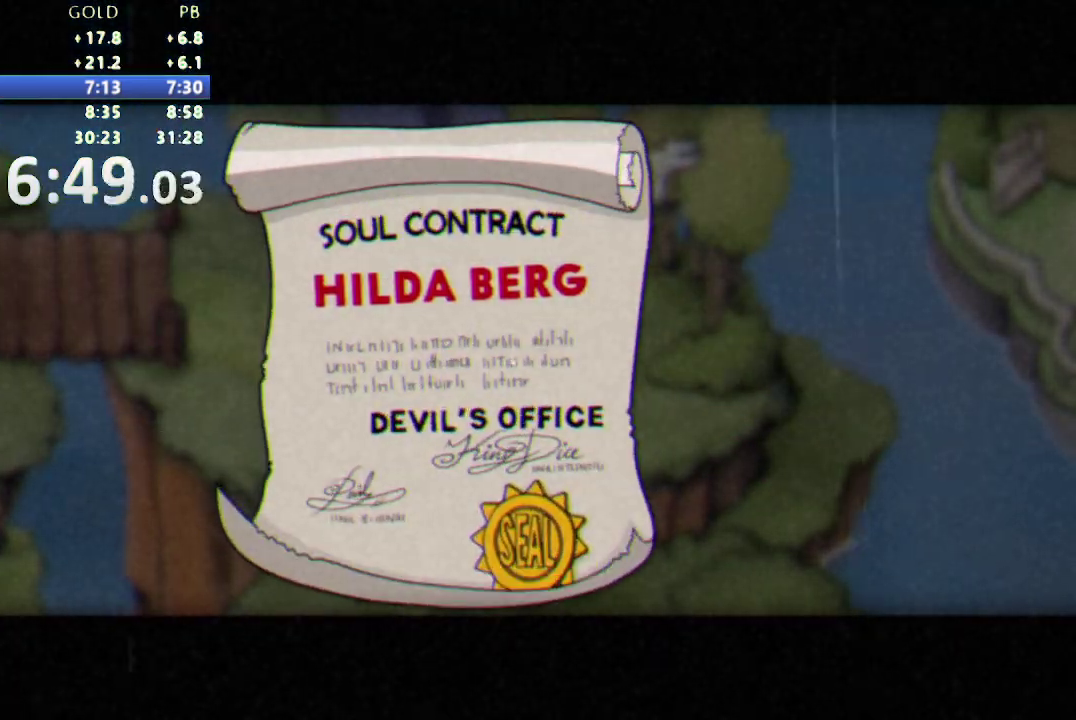
{"buttons": ["B"], "events": [[17, "B", "down"], [17, "L1", "up"], [83, "Y", "down"], [100, "B", "up"], [100, "L1", "down"], [150, "Y", "up"], [183, "L1", "up"], [200, "B", "down"], [233, "Y", "down"], [267, "L1", "down"], [317, "B", "up"], [317, "Y", "up"], [350, "L1", "up"], [400, "Y", "down"], [433, "L1", "down"], [467, "Y", "up"], [483, "B", "down"], [500, "L1", "up"]]}
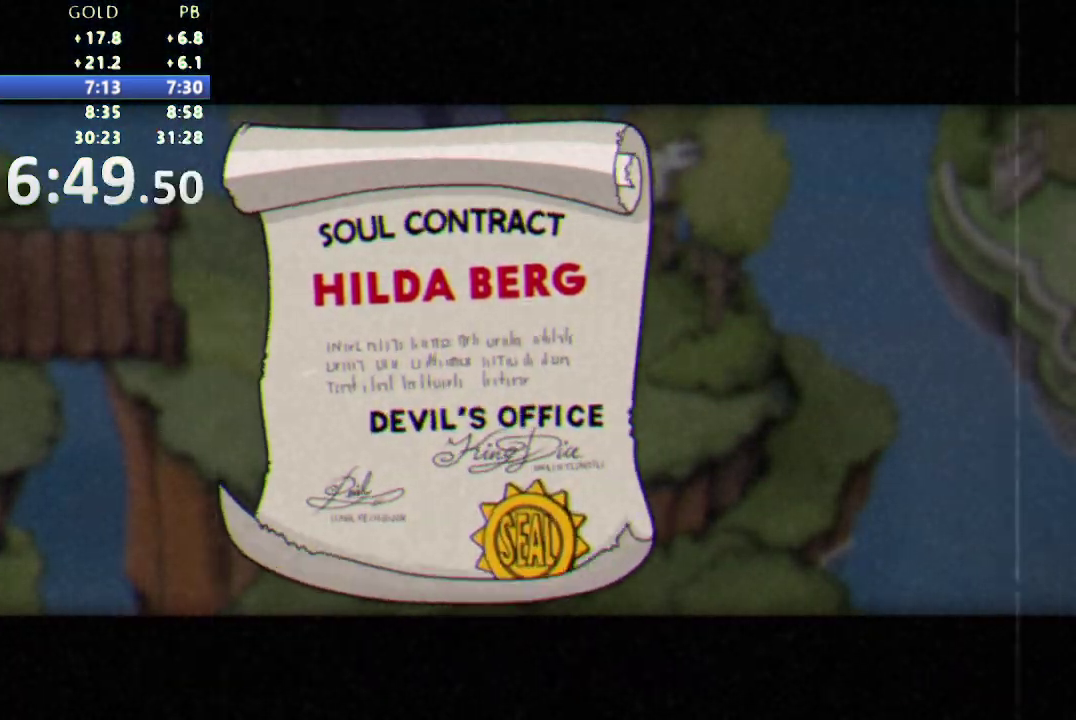
{"buttons": [], "events": [[33, "Y", "down"], [83, "L1", "down"], [83, "Y", "up"], [183, "L1", "up"], [383, "B", "up"]]}
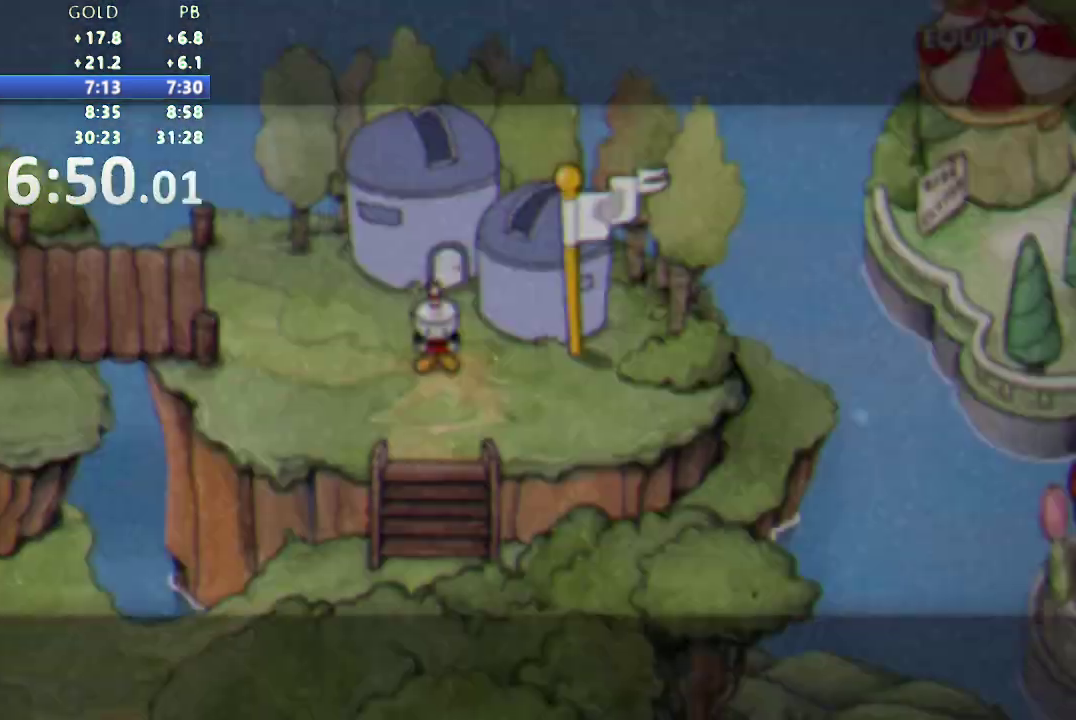
{"buttons": [], "events": []}
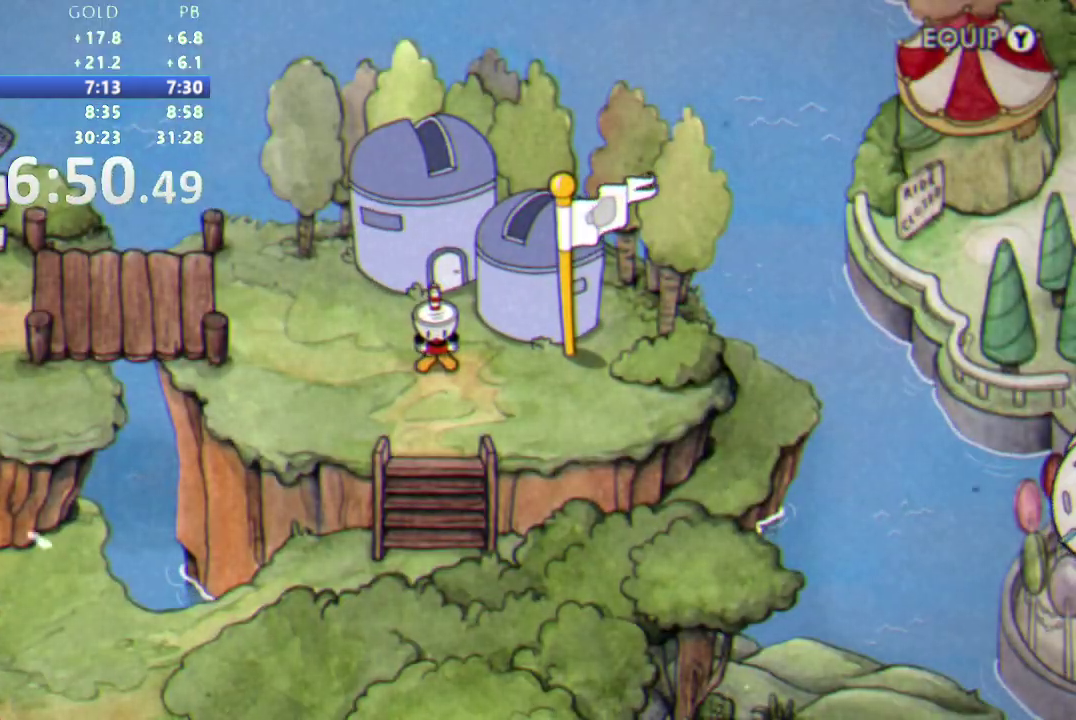
{"buttons": [], "events": []}
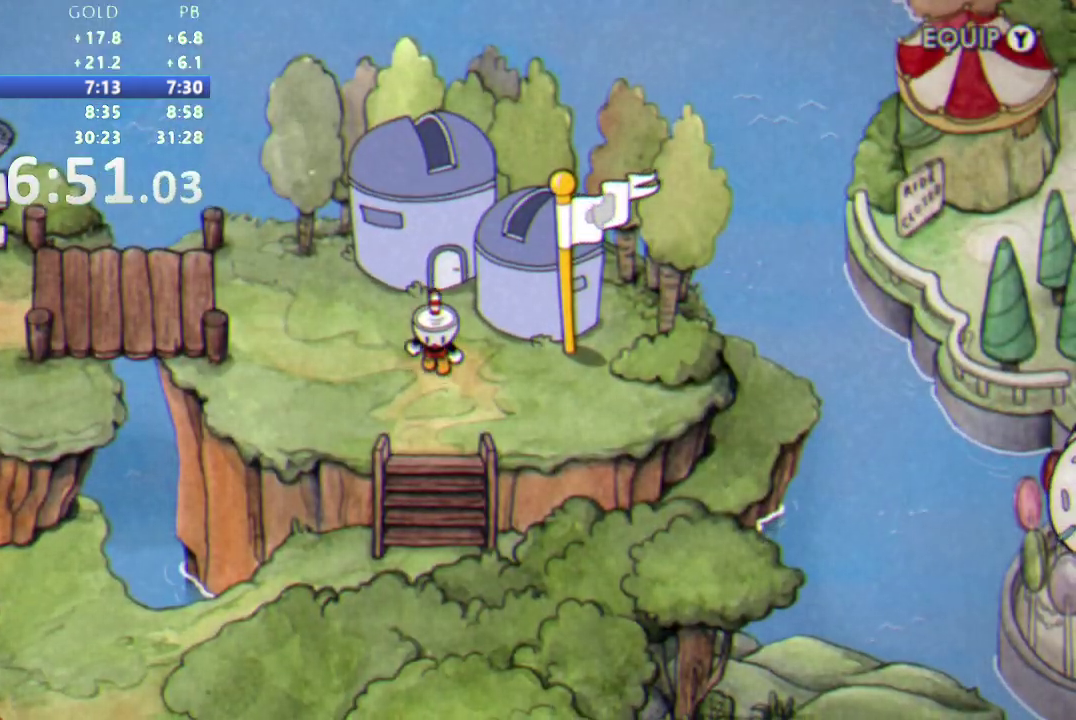
{"buttons": [], "events": []}
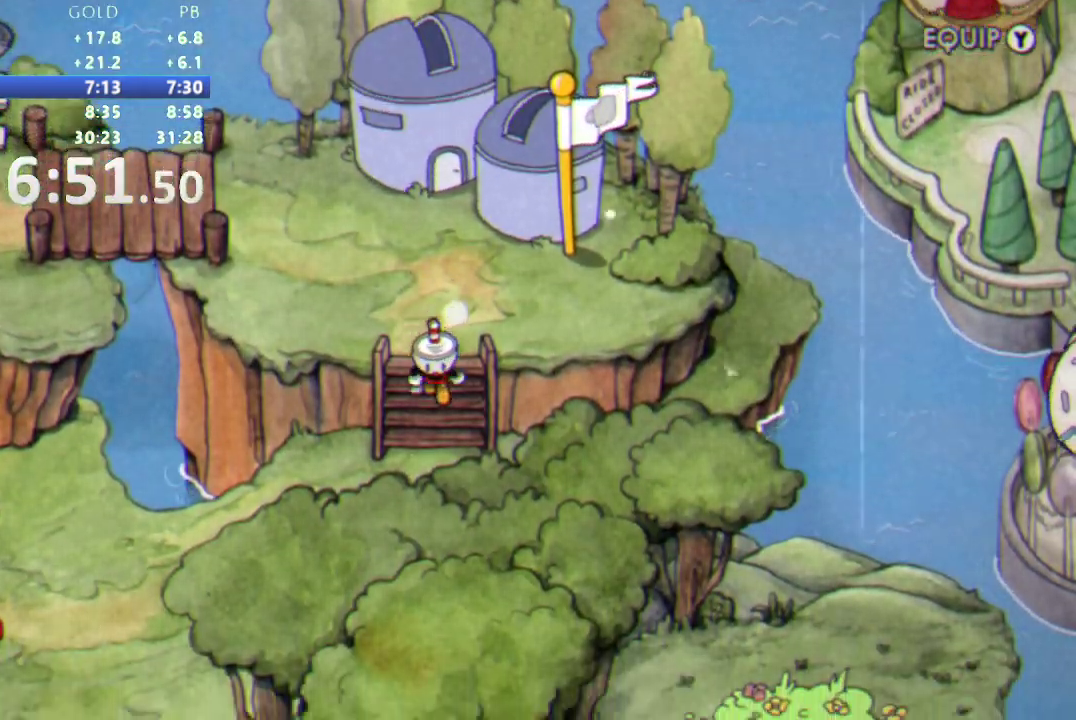
{"buttons": ["DPAD_LEFT"], "events": [[200, "DPAD_LEFT", "down"]]}
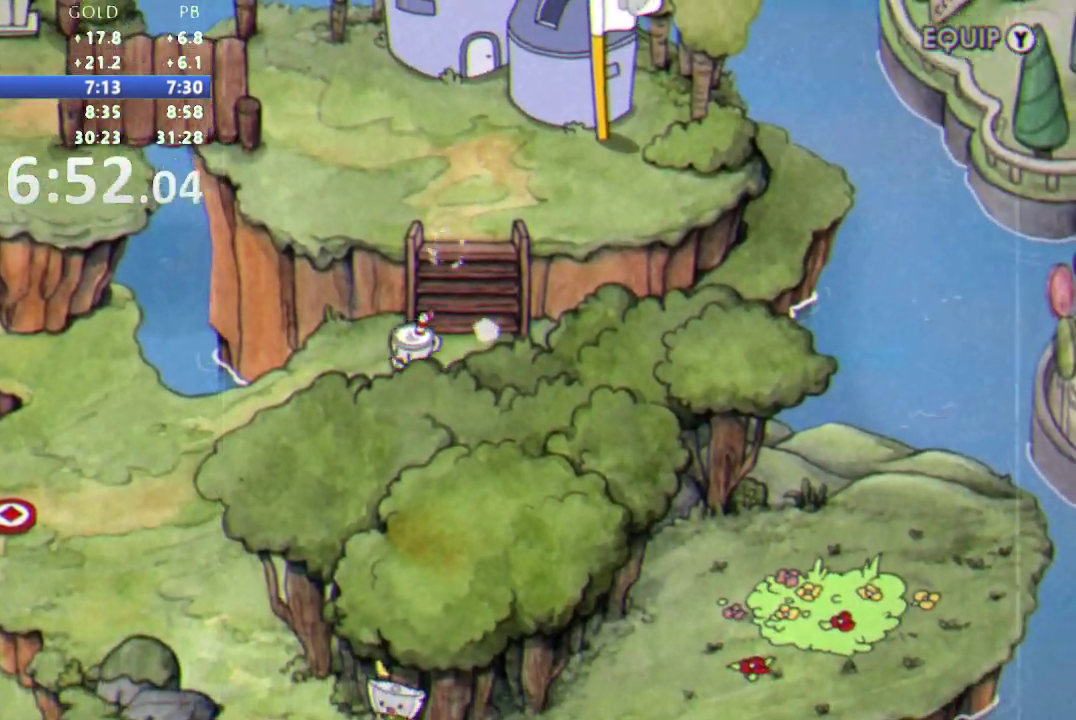
{"buttons": ["DPAD_LEFT"], "events": []}
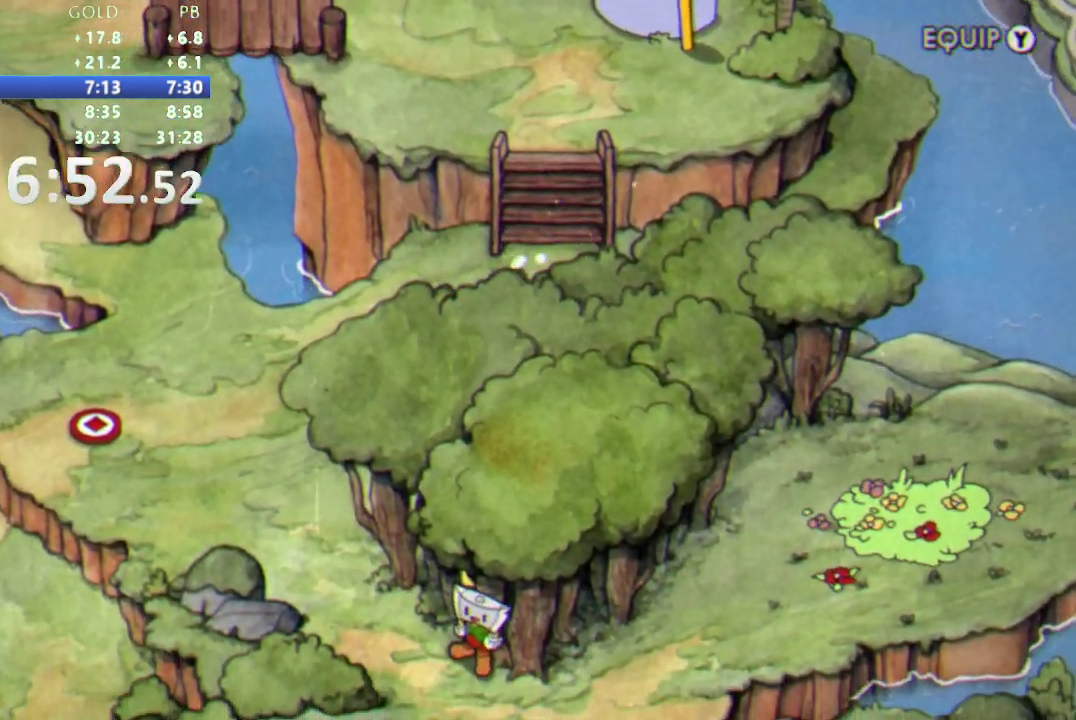
{"buttons": [], "events": [[450, "DPAD_LEFT", "up"]]}
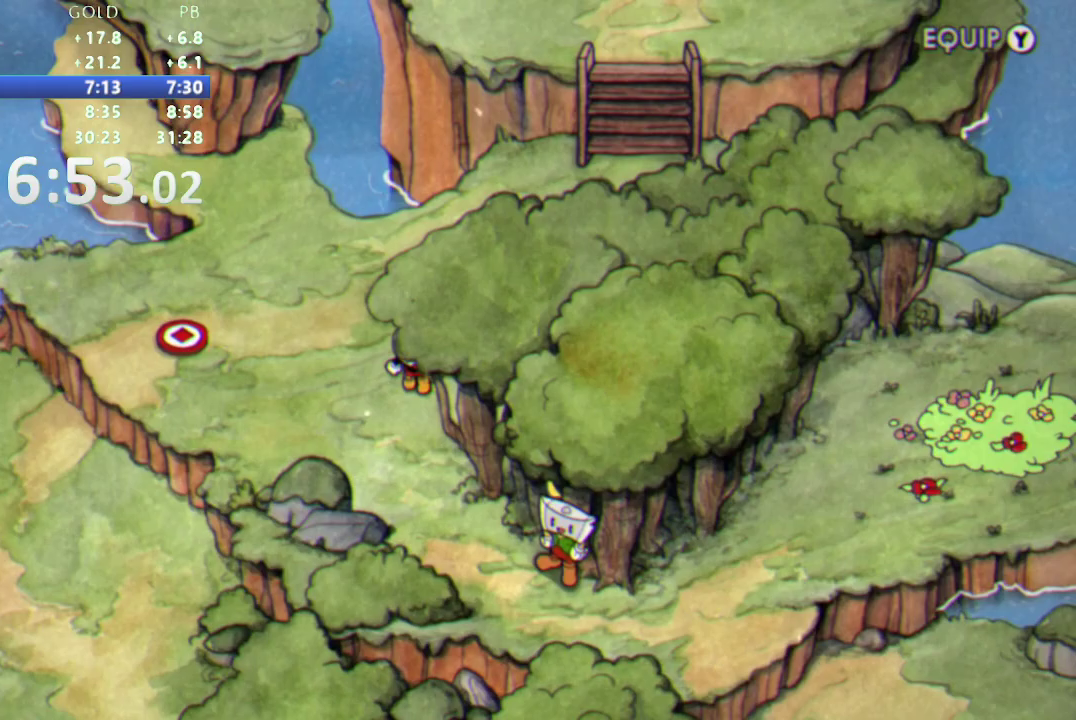
{"buttons": ["DPAD_RIGHT"], "events": [[467, "DPAD_RIGHT", "down"]]}
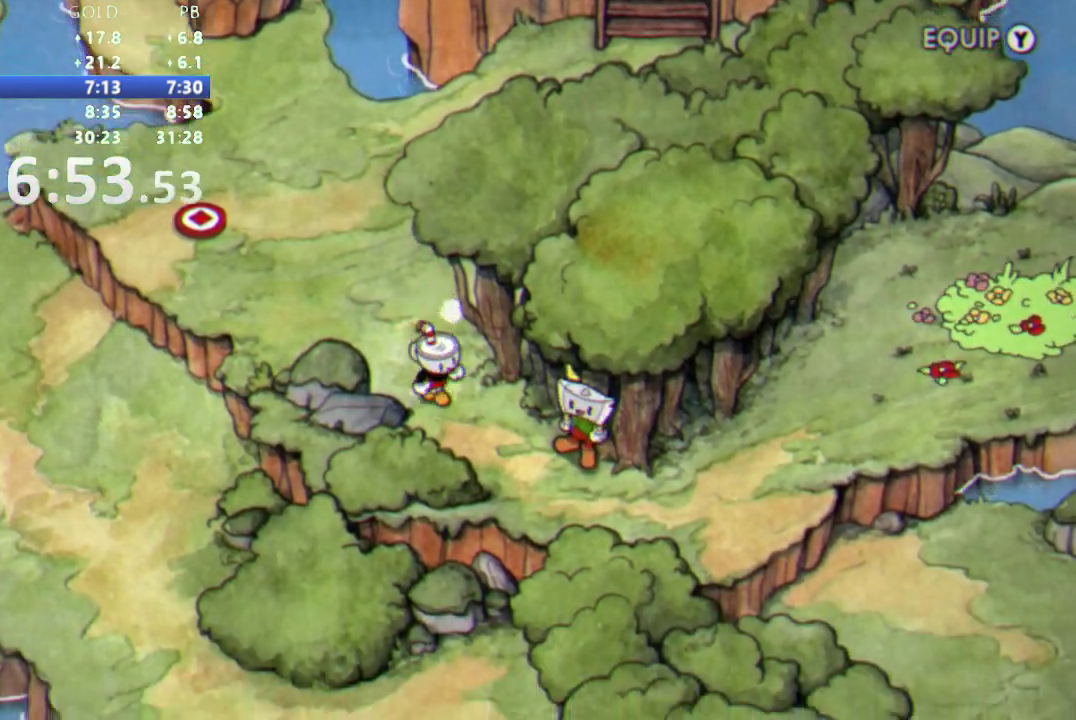
{"buttons": ["DPAD_RIGHT"], "events": []}
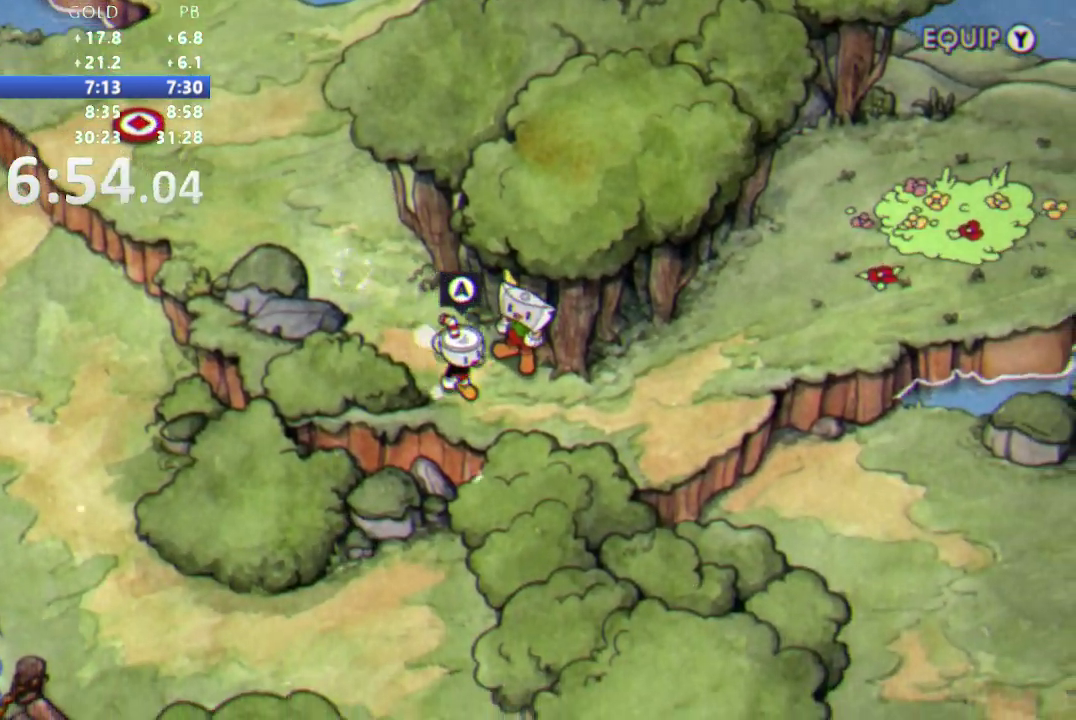
{"buttons": ["DPAD_RIGHT"], "events": []}
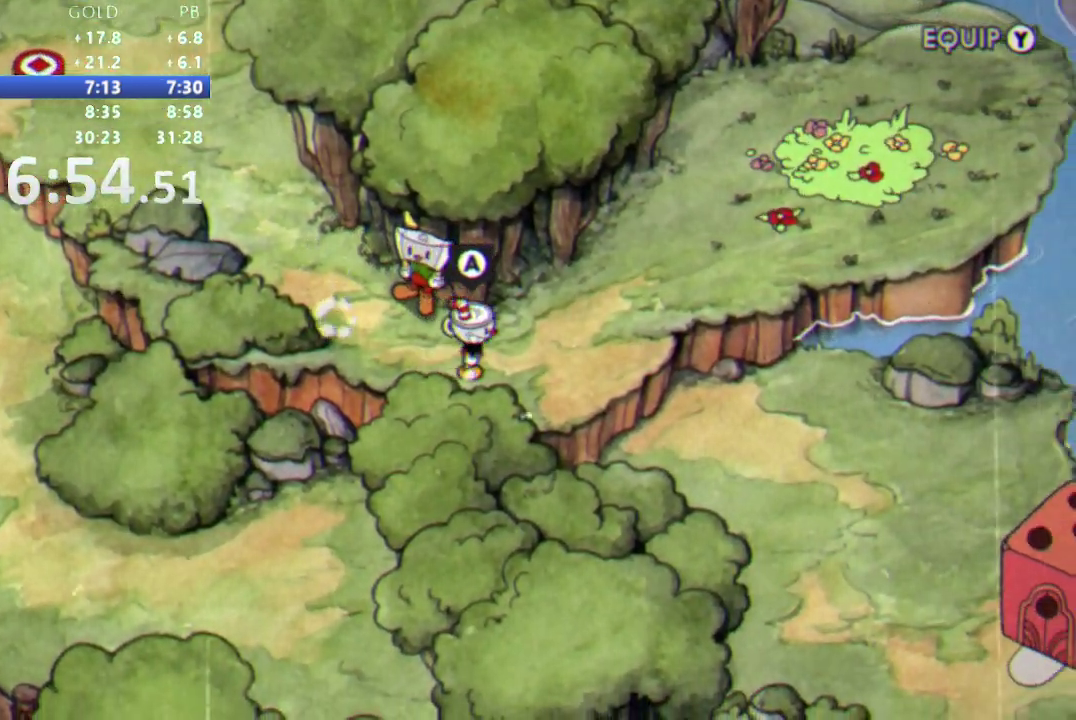
{"buttons": ["DPAD_UP", "DPAD_RIGHT"], "events": [[300, "DPAD_UP", "down"]]}
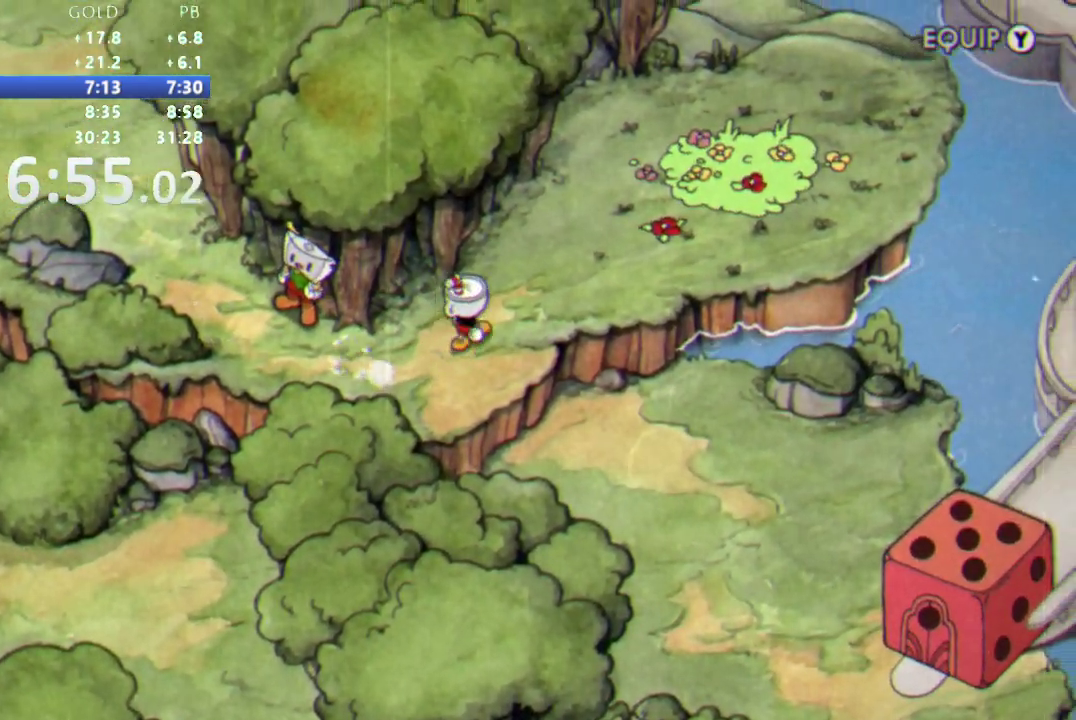
{"buttons": ["DPAD_UP", "DPAD_RIGHT"], "events": [[250, "DPAD_UP", "up"], [367, "DPAD_UP", "down"], [417, "DPAD_UP", "up"], [500, "DPAD_UP", "down"]]}
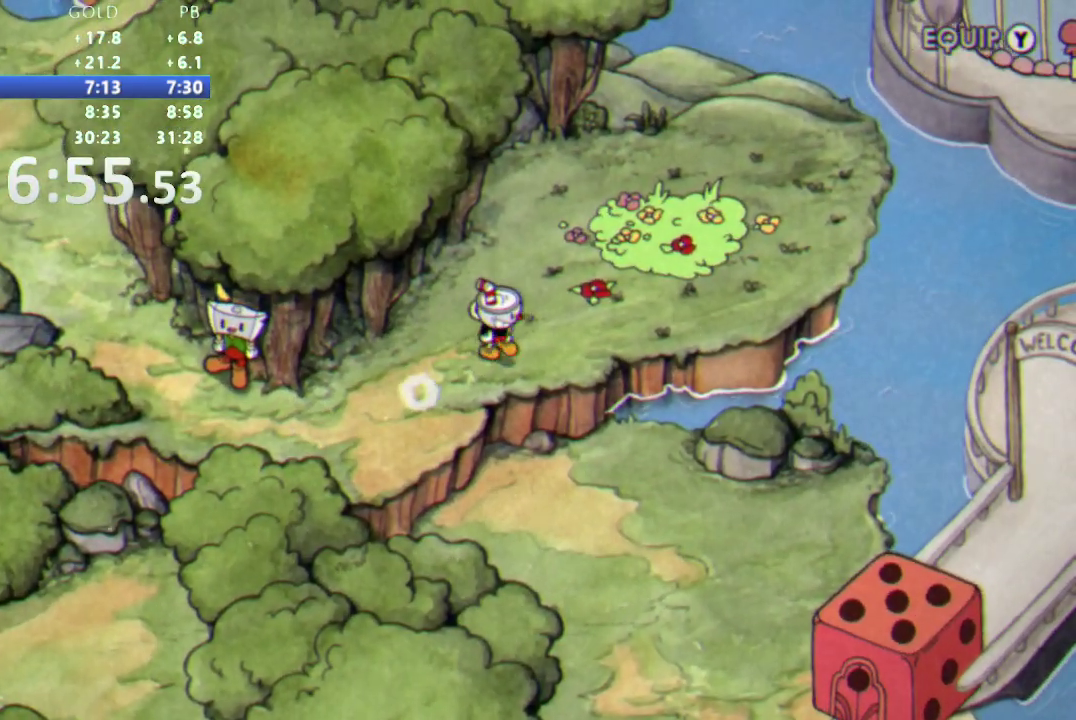
{"buttons": ["B", "DPAD_UP", "DPAD_RIGHT"], "events": [[400, "B", "down"]]}
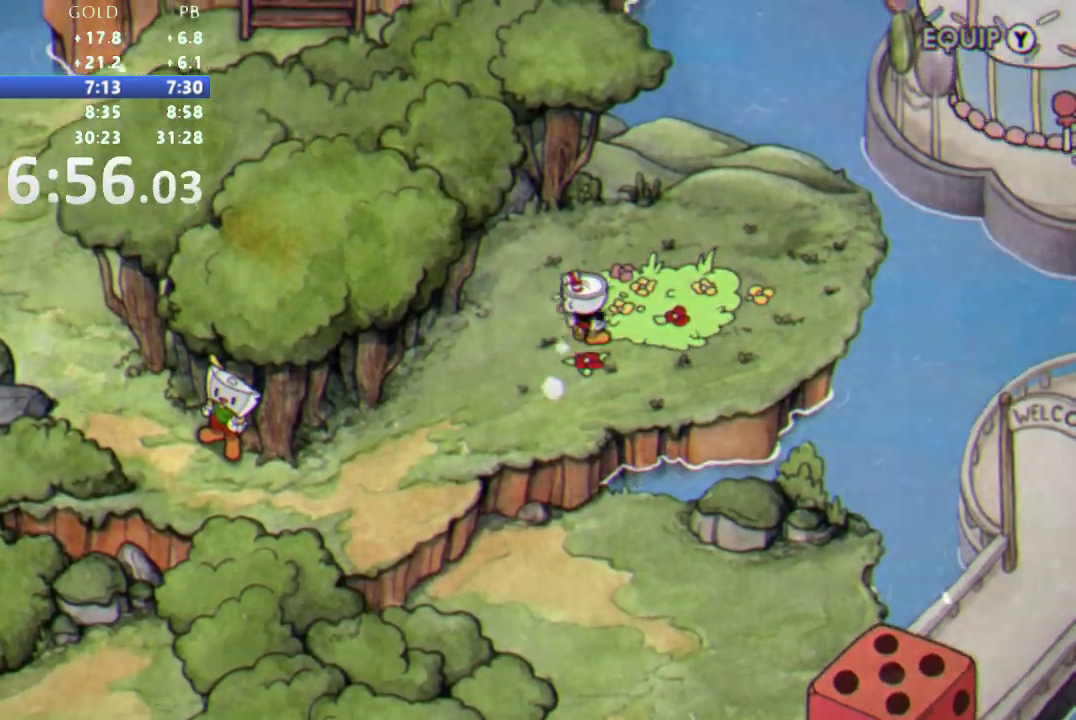
{"buttons": ["DPAD_UP", "DPAD_RIGHT"], "events": [[133, "B", "up"], [250, "B", "down"], [317, "B", "up"], [367, "B", "down"], [500, "B", "up"]]}
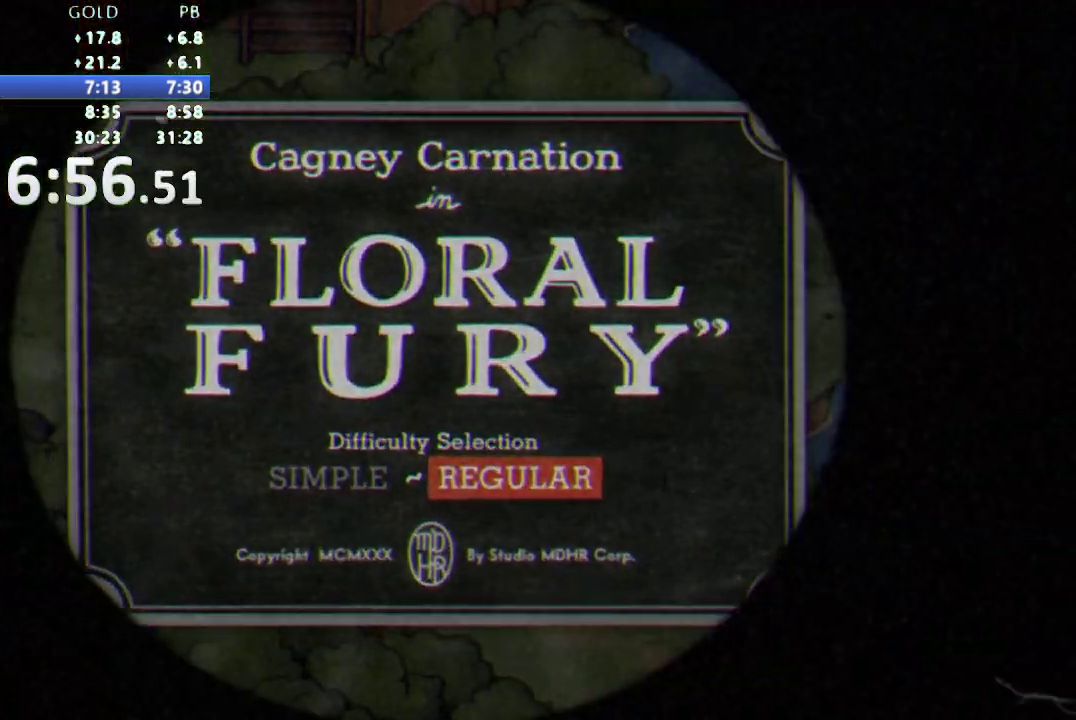
{"buttons": [], "events": [[233, "DPAD_UP", "up"], [283, "DPAD_RIGHT", "up"]]}
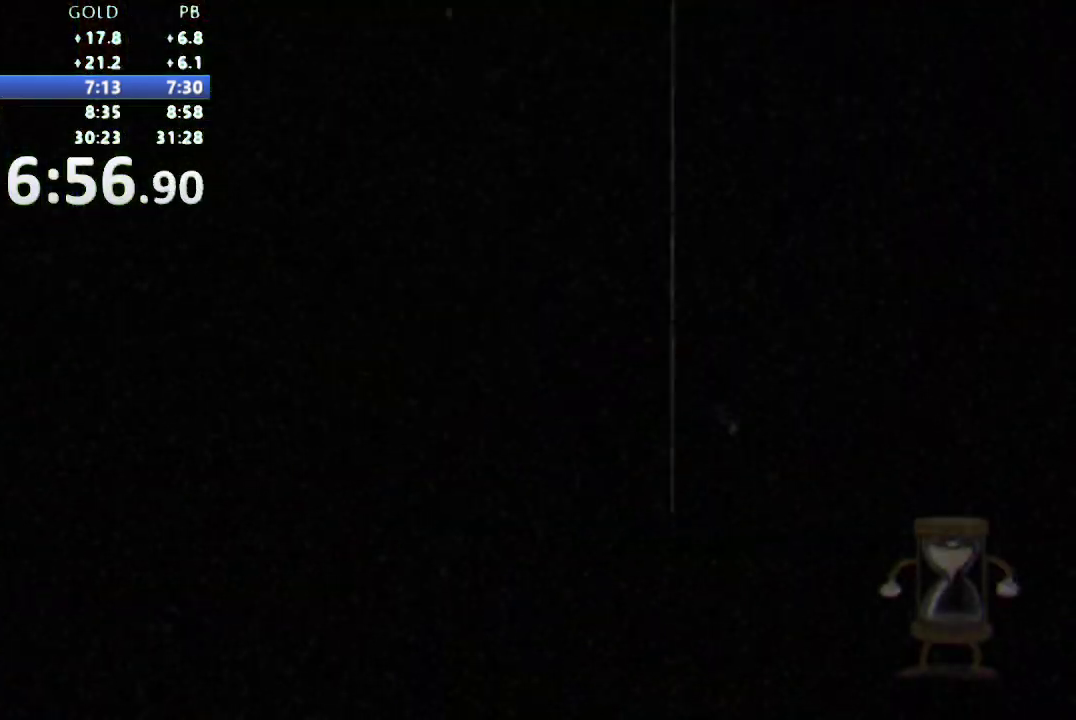
{"buttons": [], "events": []}
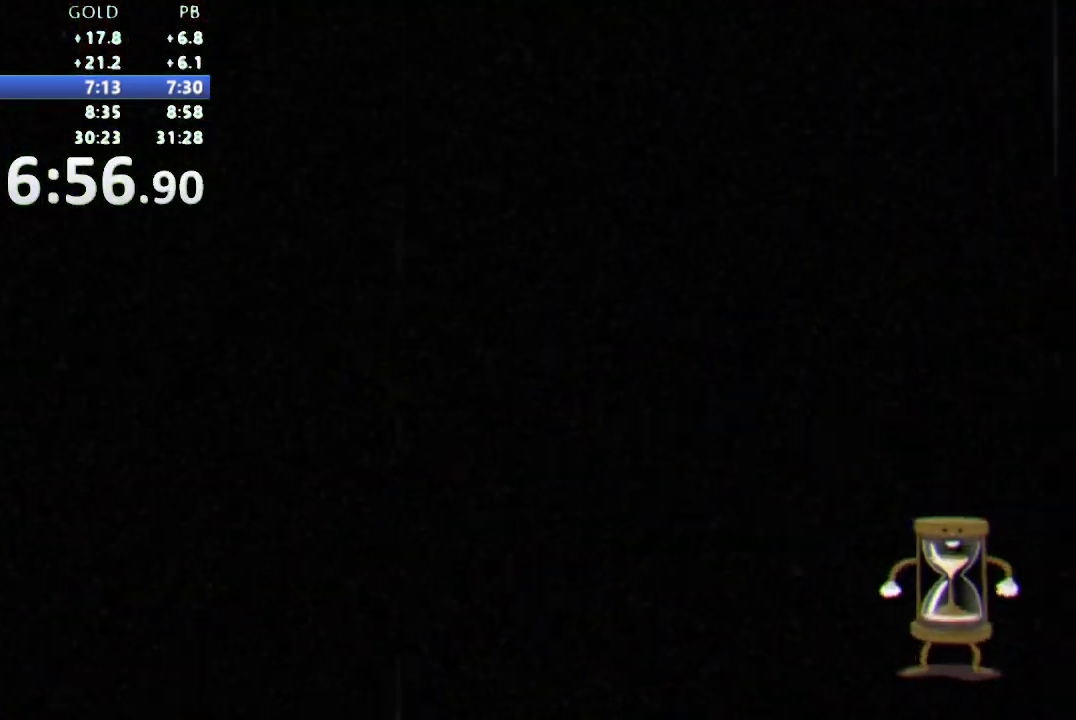
{"buttons": [], "events": []}
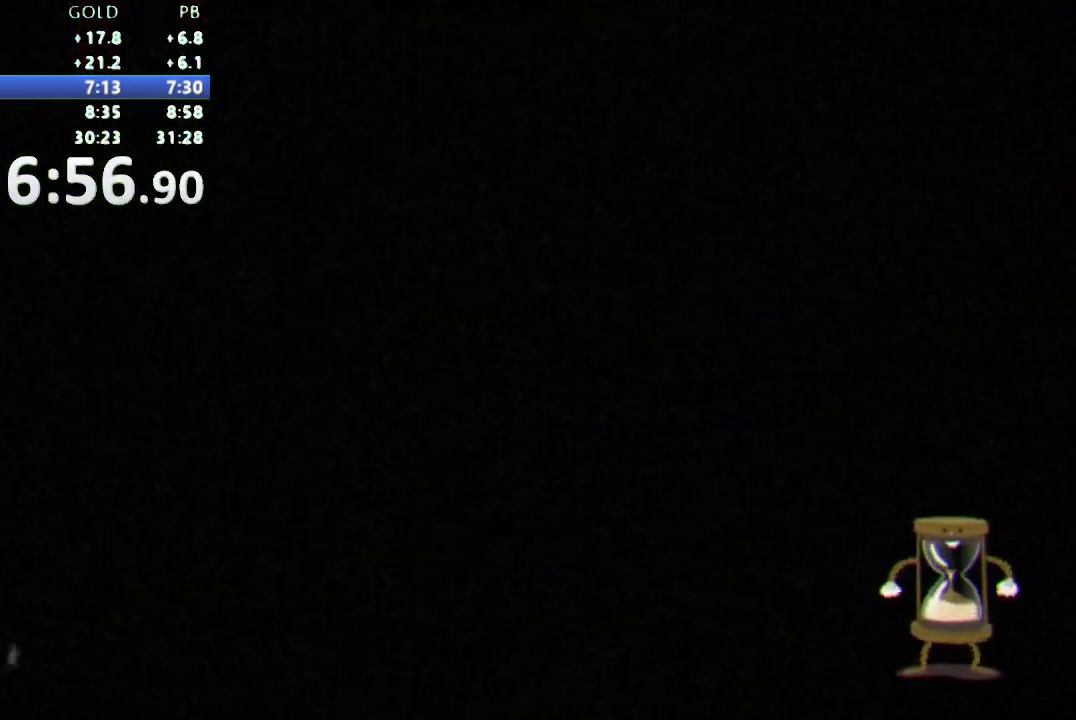
{"buttons": [], "events": []}
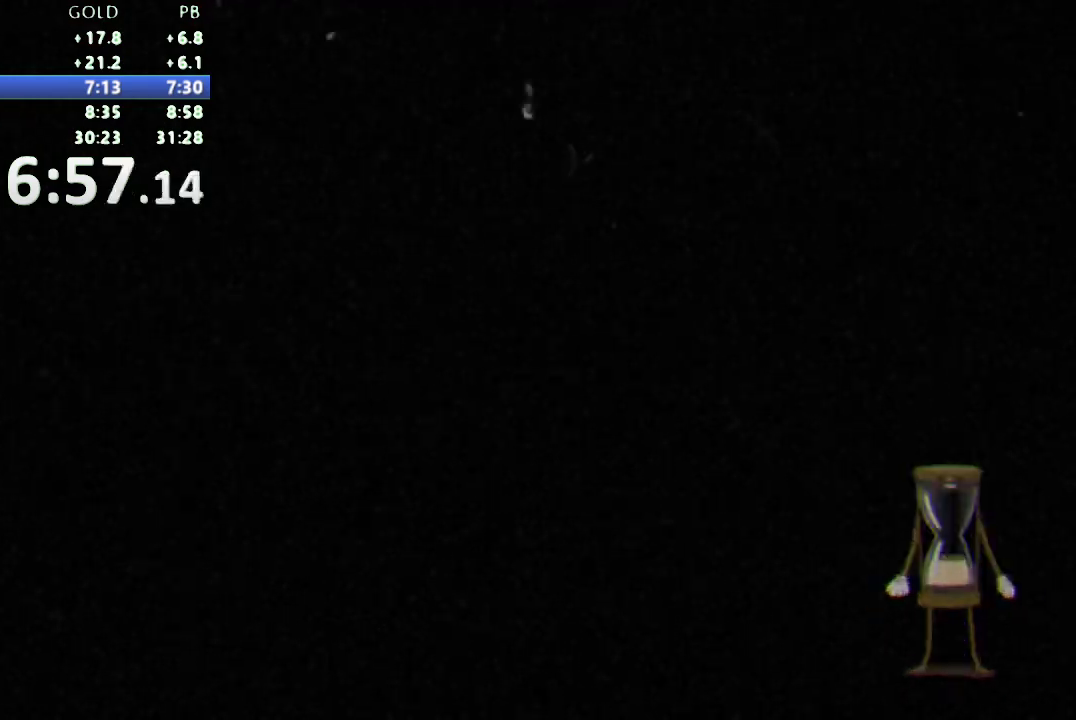
{"buttons": [], "events": []}
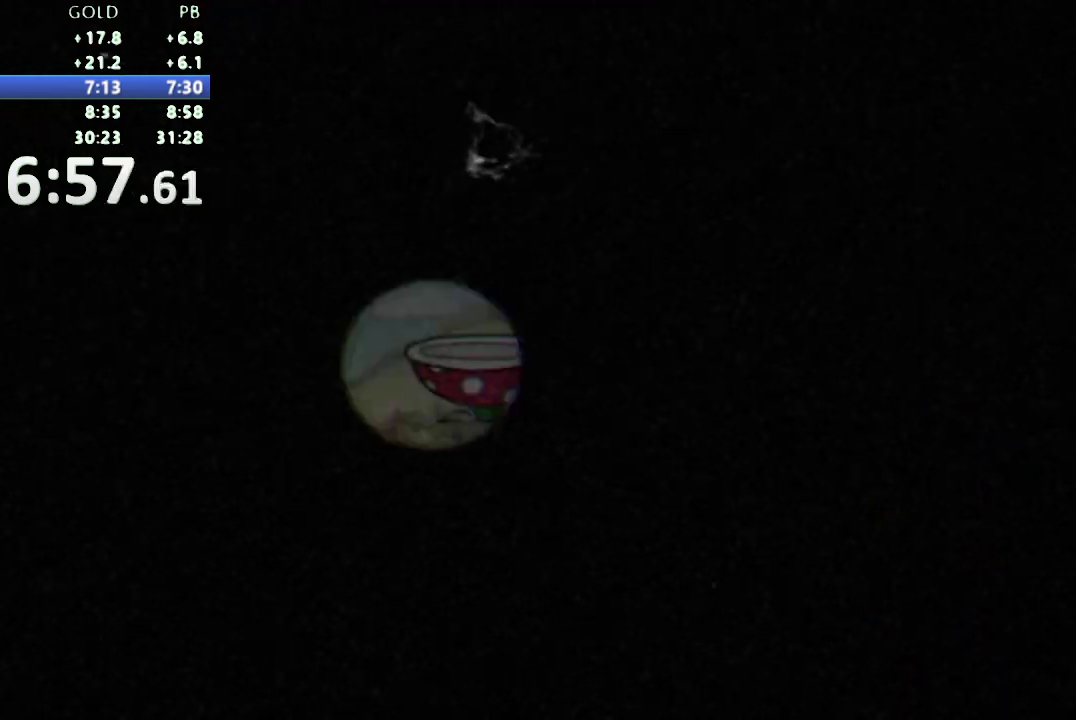
{"buttons": [], "events": []}
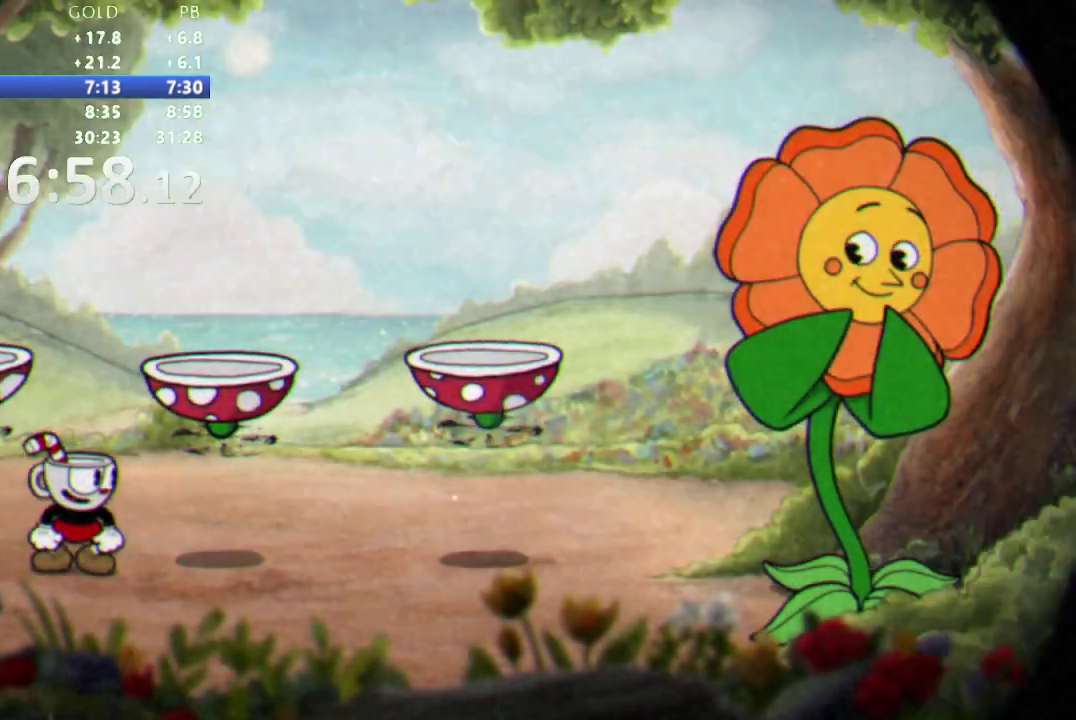
{"buttons": [], "events": []}
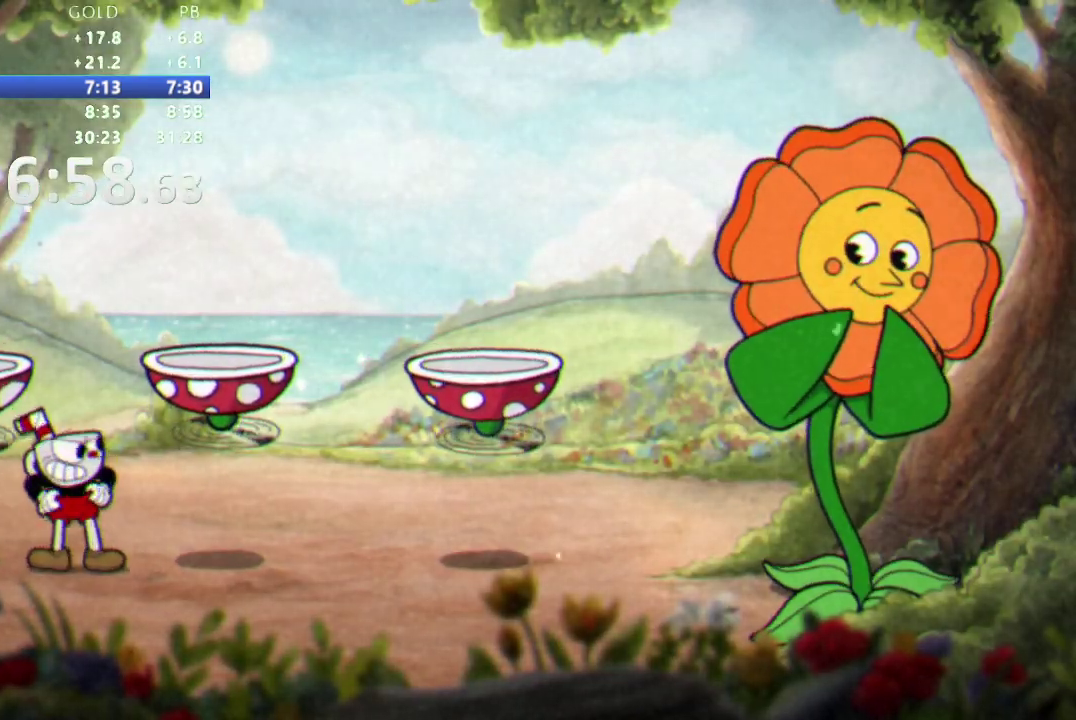
{"buttons": [], "events": []}
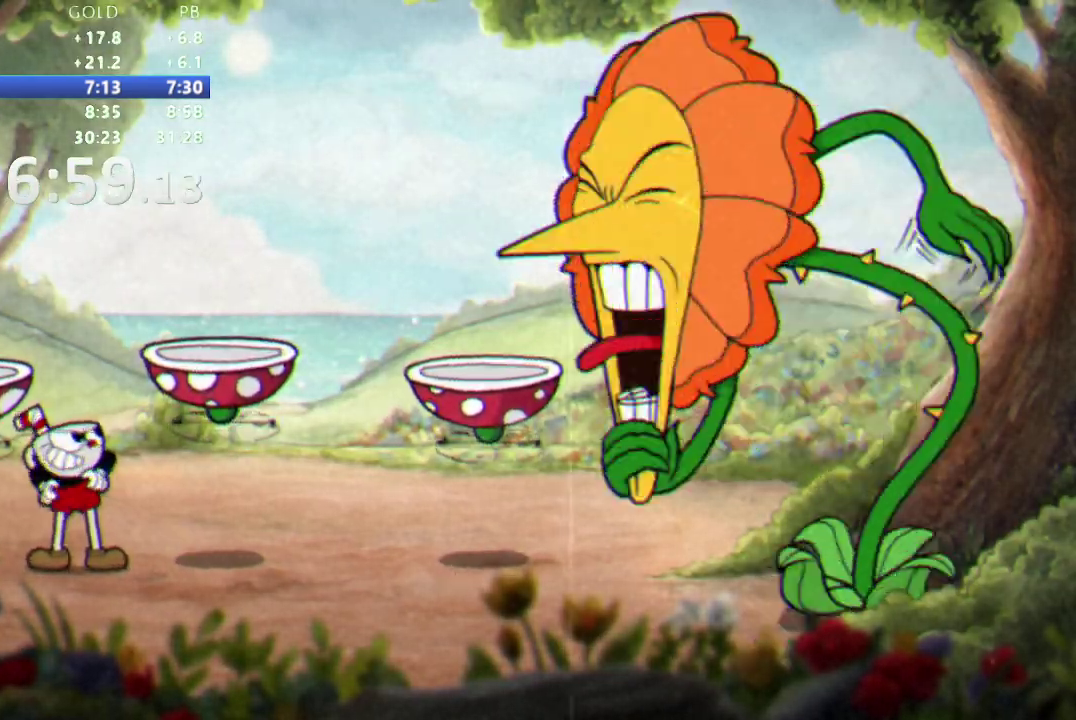
{"buttons": [], "events": []}